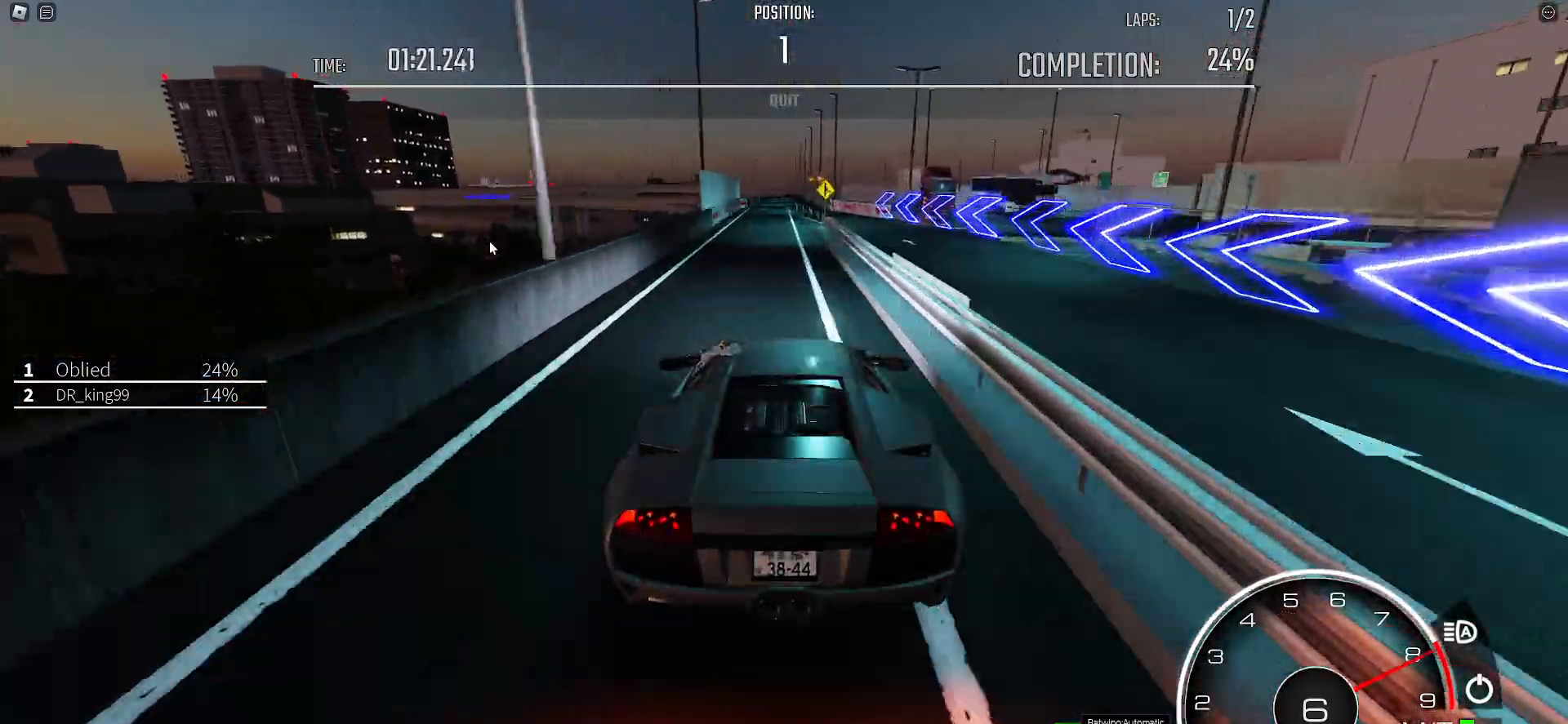
Gameplay with keyboard; each line is a JSON object with the keys held at the frame after it. "events" lists presses ("down") and releases ("up") of ".", "/", "0", "1", "2", "3", "4", "5", "6", "7", "8", "9", "a", "alt_l", "alt_r", "b", "backslash", "backspace", "c", "caps_lock", "comma", "ctrl_l", "ctrl_r", "d", "e", "equals", "f", "g", "h", "i", "j", "k", "l", "lbracket", "m", "minus", "n", "o", "p", "q", "quote", "r", "rbracket", "return", "s", "semicolon", "shift_l", "shift_r", "space", "super", "t", "tab", "tilde", "u", "v", "w", "x", "y" and "z" between this image and that frame as [ms after this image, input, new state], when the widget could be followed in between. No other keys are recorded. Mouse input is not recorded.
{"keys": ["s", "shift_l"], "events": [[67, "d", "up"], [200, "d", "down"], [250, "w", "up"], [300, "d", "up"], [350, "s", "down"], [400, "shift_l", "down"], [450, "q", "down"], [483, "q", "up"]]}
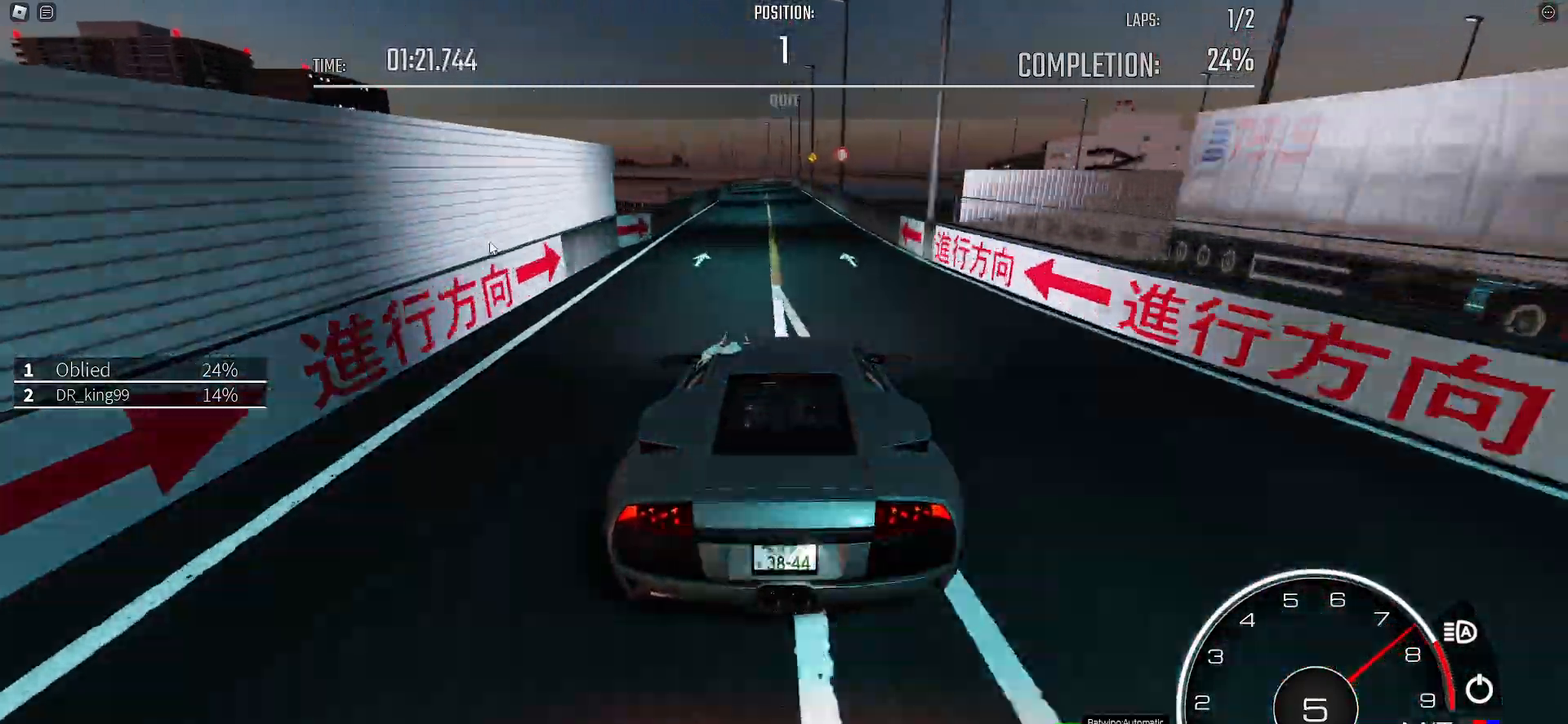
{"keys": ["s"], "events": [[83, "q", "down"], [133, "q", "up"], [183, "q", "down"], [233, "q", "up"], [233, "shift_l", "up"], [367, "d", "down"], [417, "d", "up"]]}
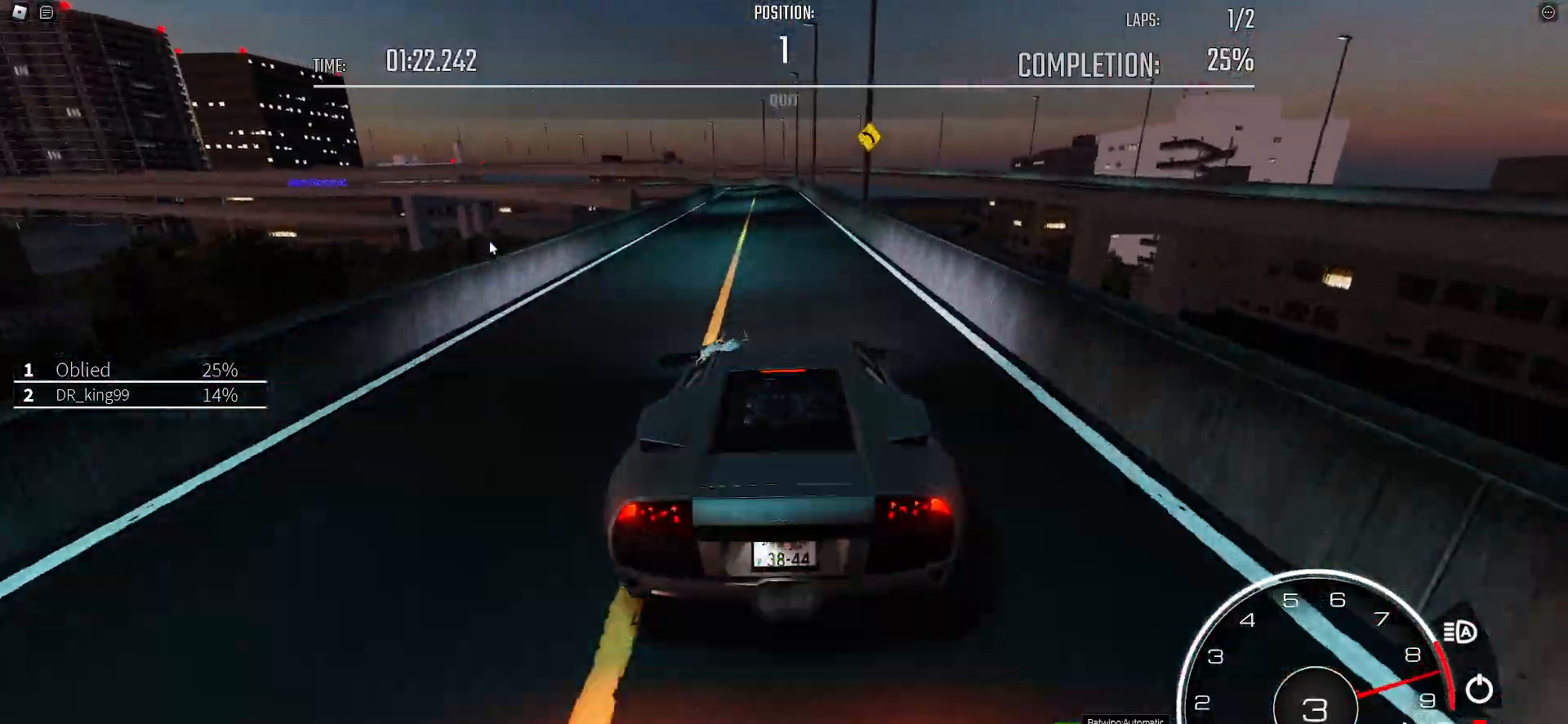
{"keys": ["a", "s"], "events": [[483, "a", "down"]]}
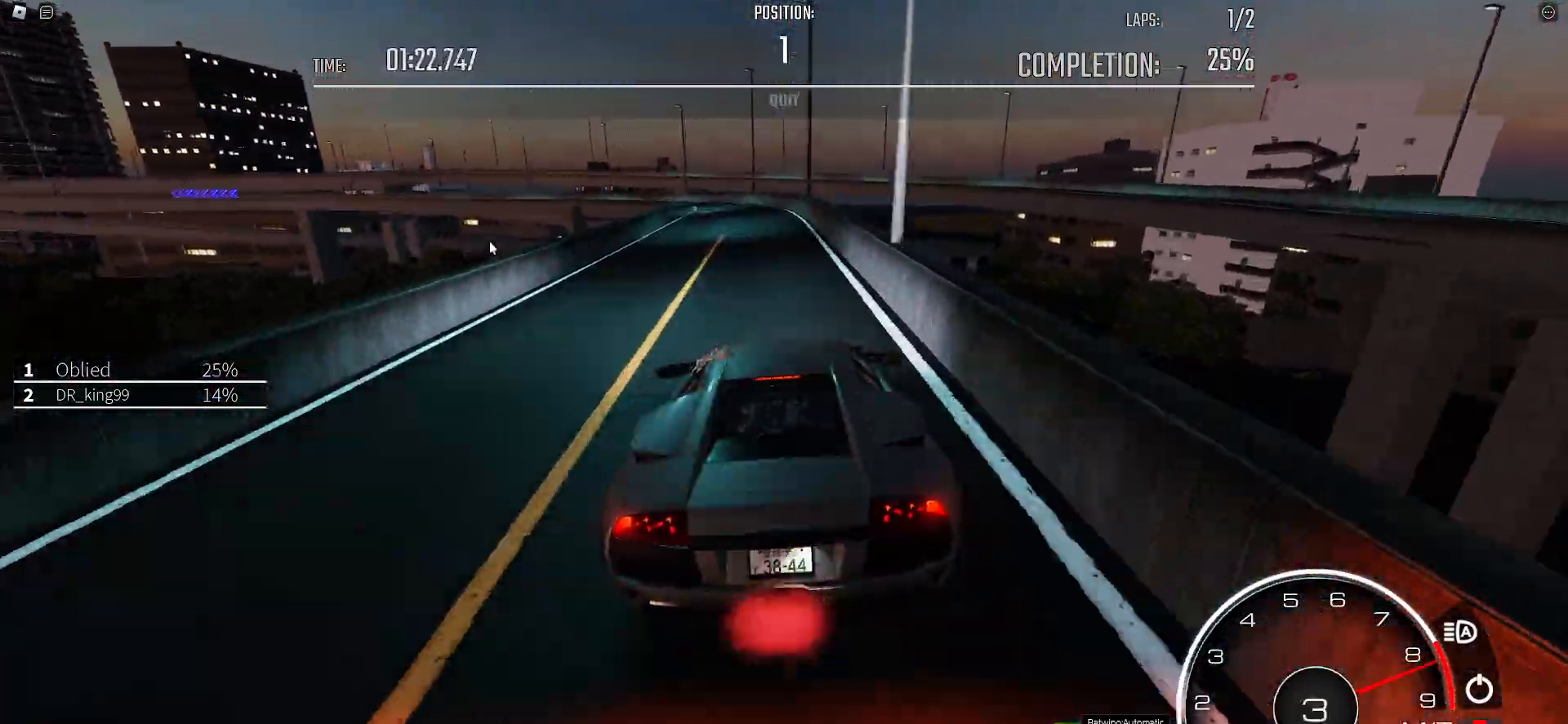
{"keys": ["a"], "events": [[117, "a", "up"], [167, "a", "down"], [450, "s", "up"]]}